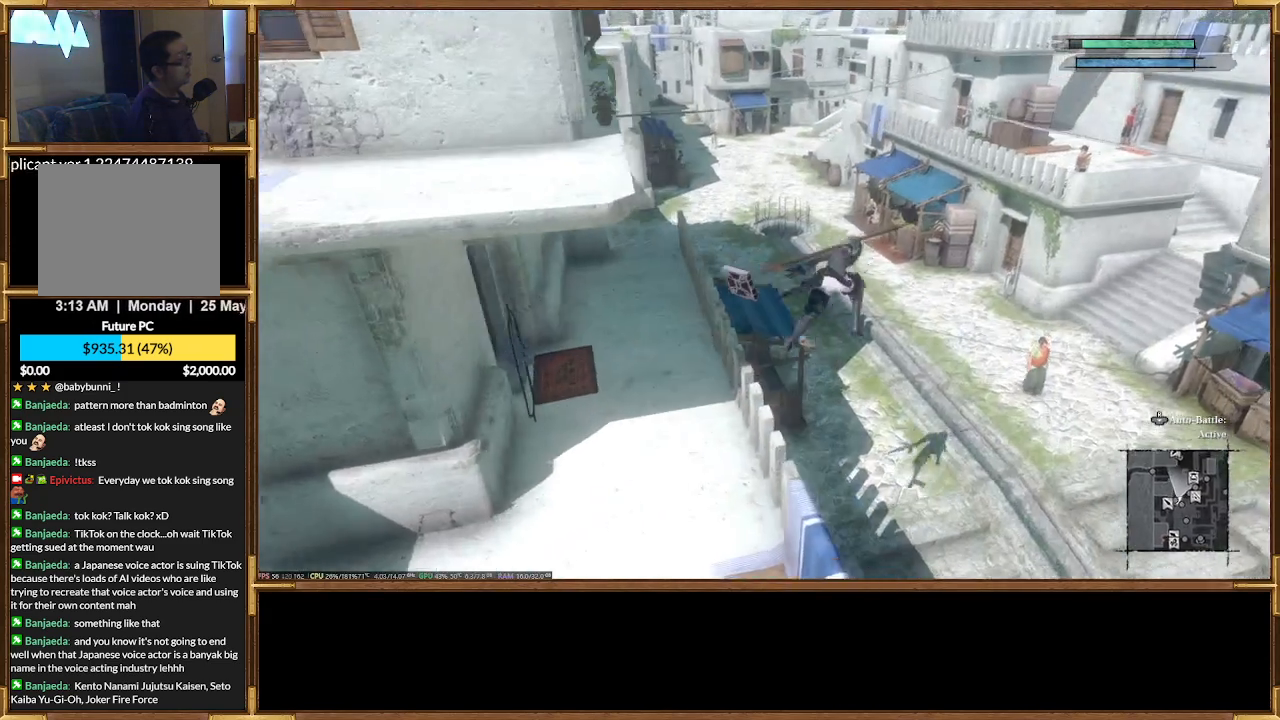
Gameplay with a controller (PlayStation layout); each line is a JSON object with the inputs held at the frame after it. "events" lists button and stick changes between this image and that frame as [ms after this image, input, new state], when the widget could be followed in between. Not read: left_stick right_stick.
{"buttons": [], "events": [[200, "R2", "down"], [367, "R2", "up"]]}
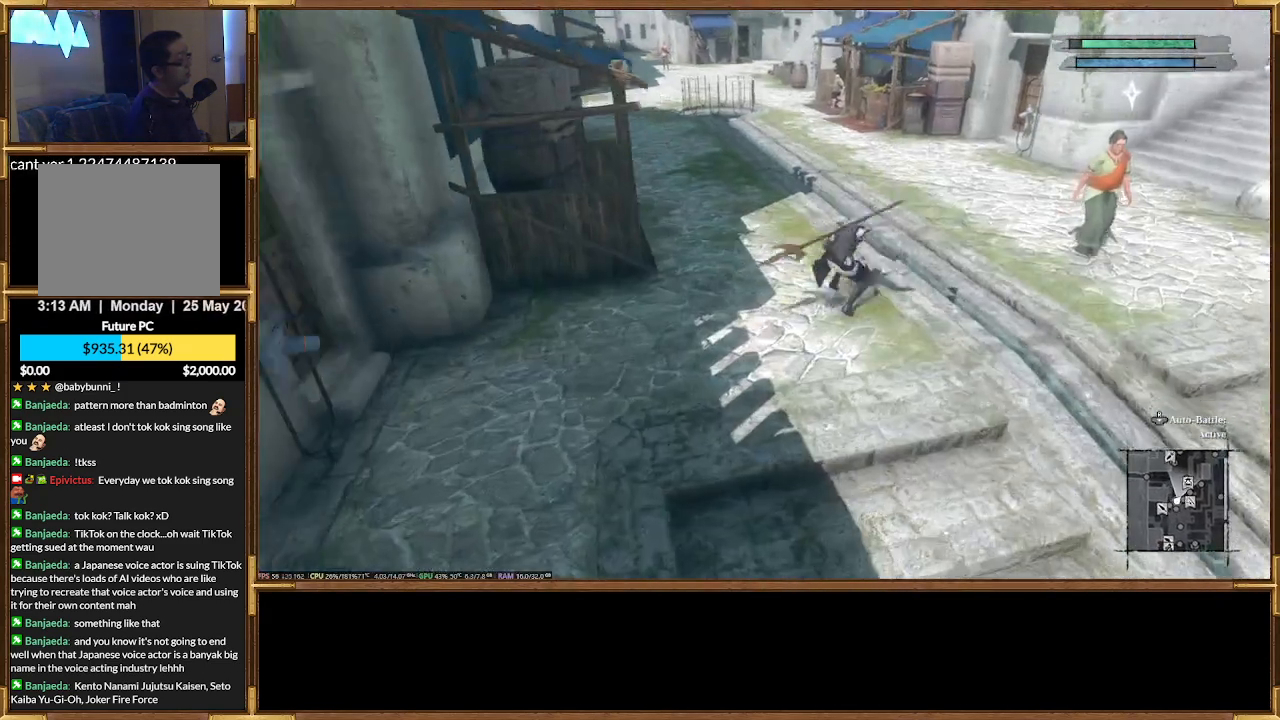
{"buttons": ["DPAD_DOWN"], "events": [[433, "DPAD_DOWN", "down"]]}
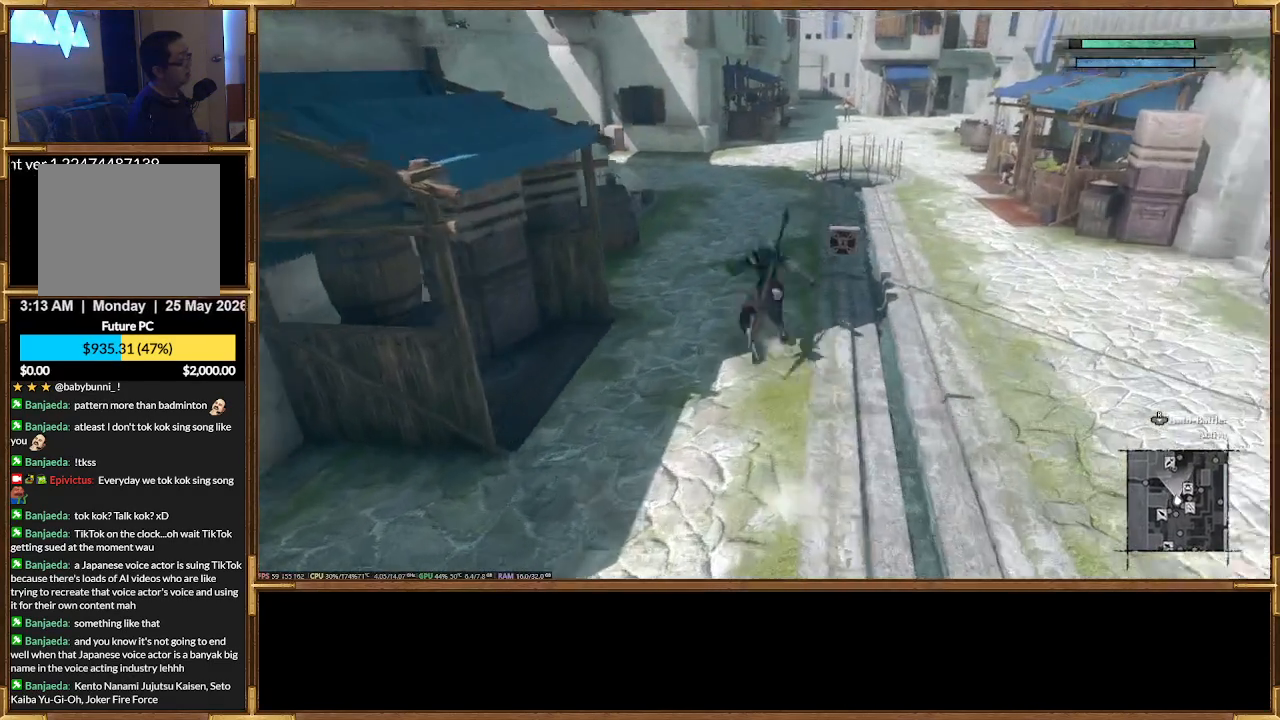
{"buttons": [], "events": [[67, "DPAD_DOWN", "up"]]}
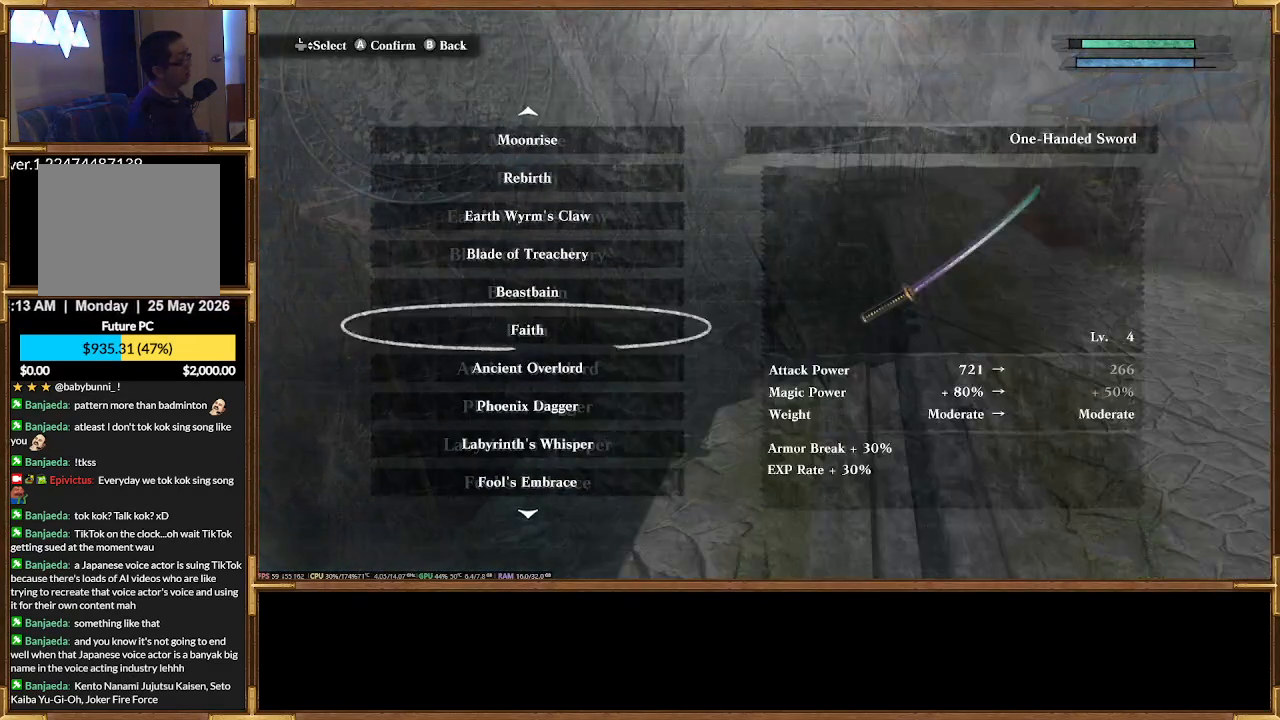
{"buttons": ["DPAD_DOWN"], "events": [[467, "DPAD_DOWN", "down"]]}
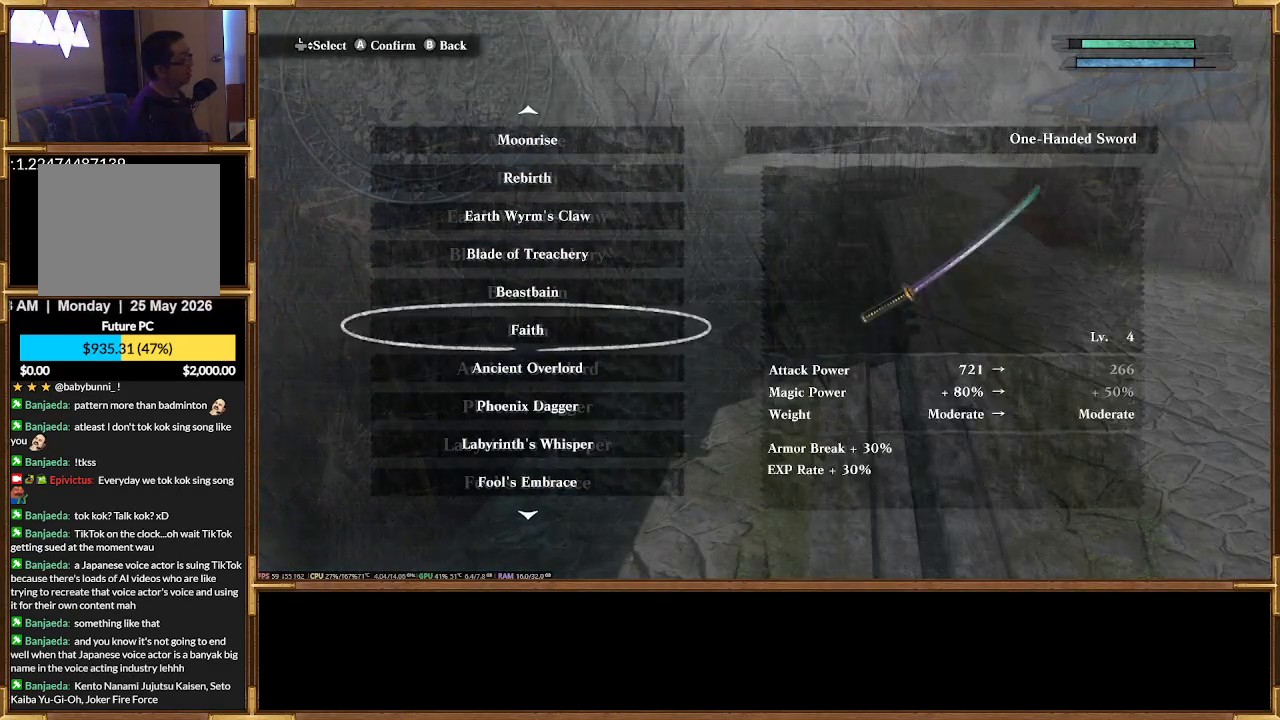
{"buttons": [], "events": [[67, "DPAD_DOWN", "up"], [167, "DPAD_DOWN", "down"], [233, "DPAD_DOWN", "up"], [333, "DPAD_DOWN", "down"], [400, "DPAD_DOWN", "up"]]}
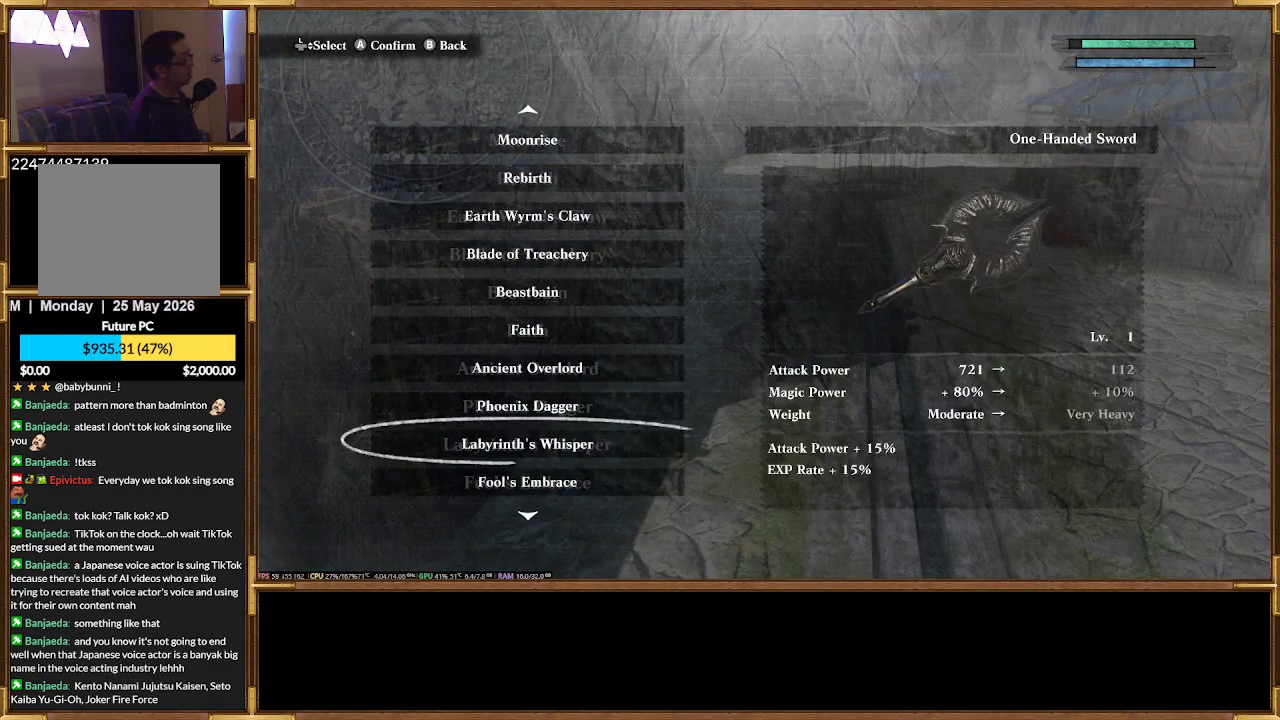
{"buttons": [], "events": [[100, "DPAD_DOWN", "down"], [167, "DPAD_DOWN", "up"], [233, "DPAD_DOWN", "down"], [333, "DPAD_DOWN", "up"], [400, "DPAD_DOWN", "down"], [500, "DPAD_DOWN", "up"]]}
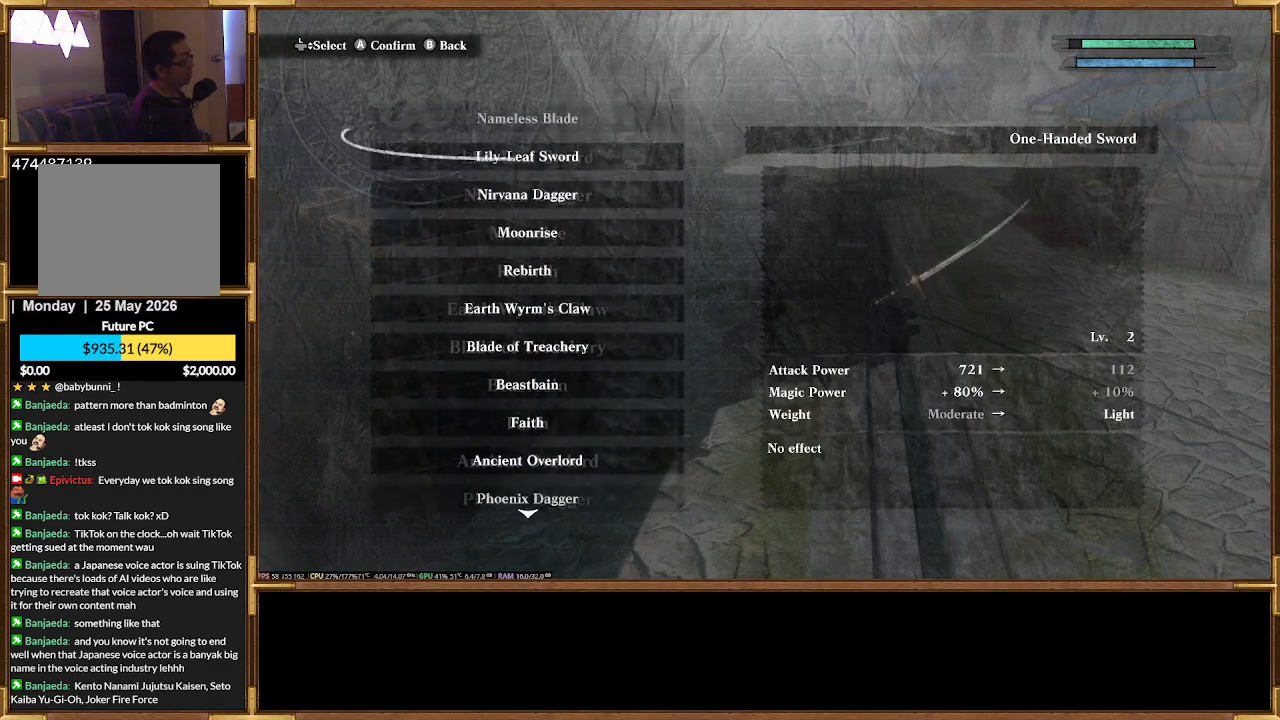
{"buttons": [], "events": [[100, "DPAD_DOWN", "down"], [167, "DPAD_DOWN", "up"]]}
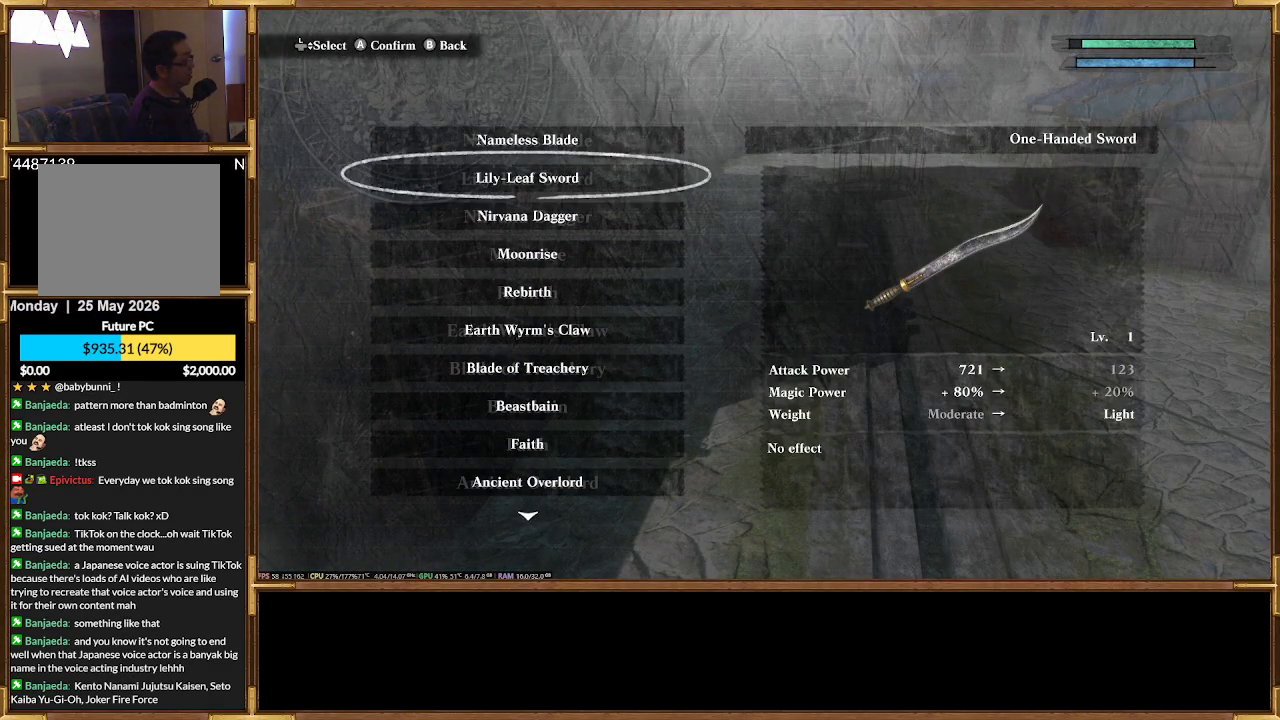
{"buttons": ["DPAD_DOWN"], "events": [[33, "DPAD_UP", "down"], [133, "DPAD_UP", "up"], [400, "DPAD_DOWN", "down"]]}
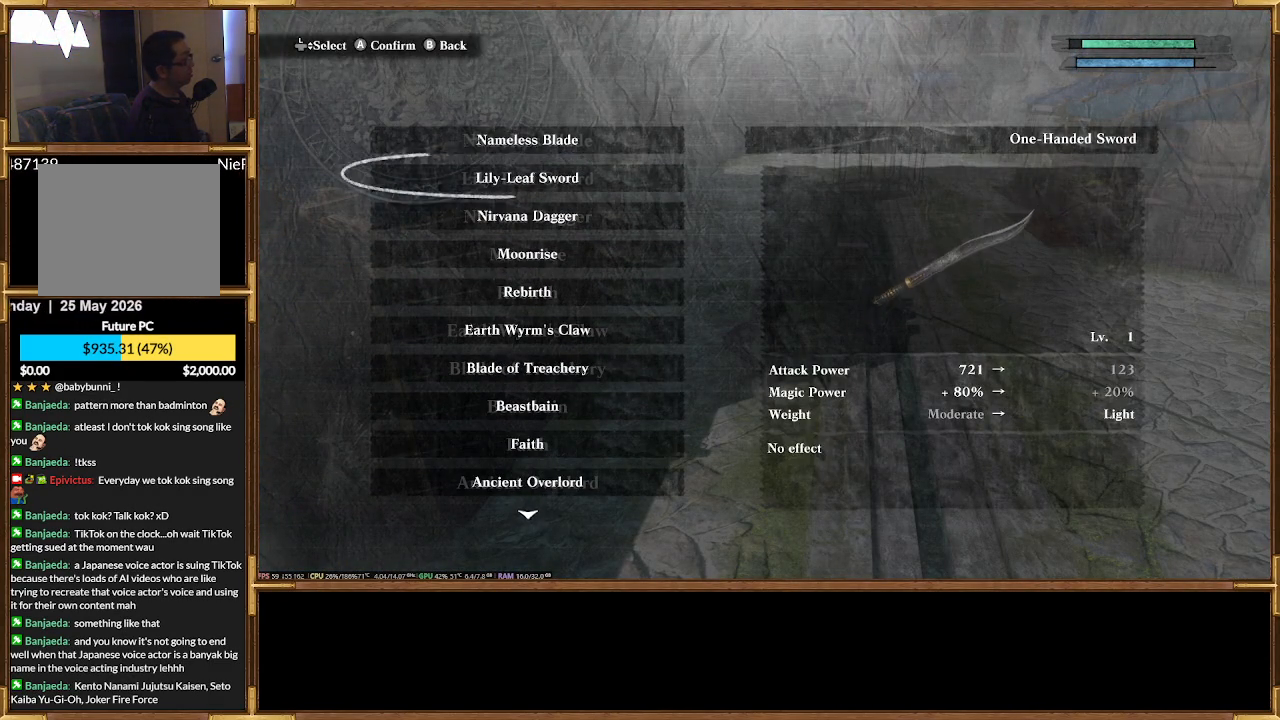
{"buttons": ["DPAD_DOWN"], "events": [[33, "DPAD_DOWN", "up"], [133, "DPAD_DOWN", "down"], [300, "DPAD_DOWN", "up"], [467, "DPAD_DOWN", "down"]]}
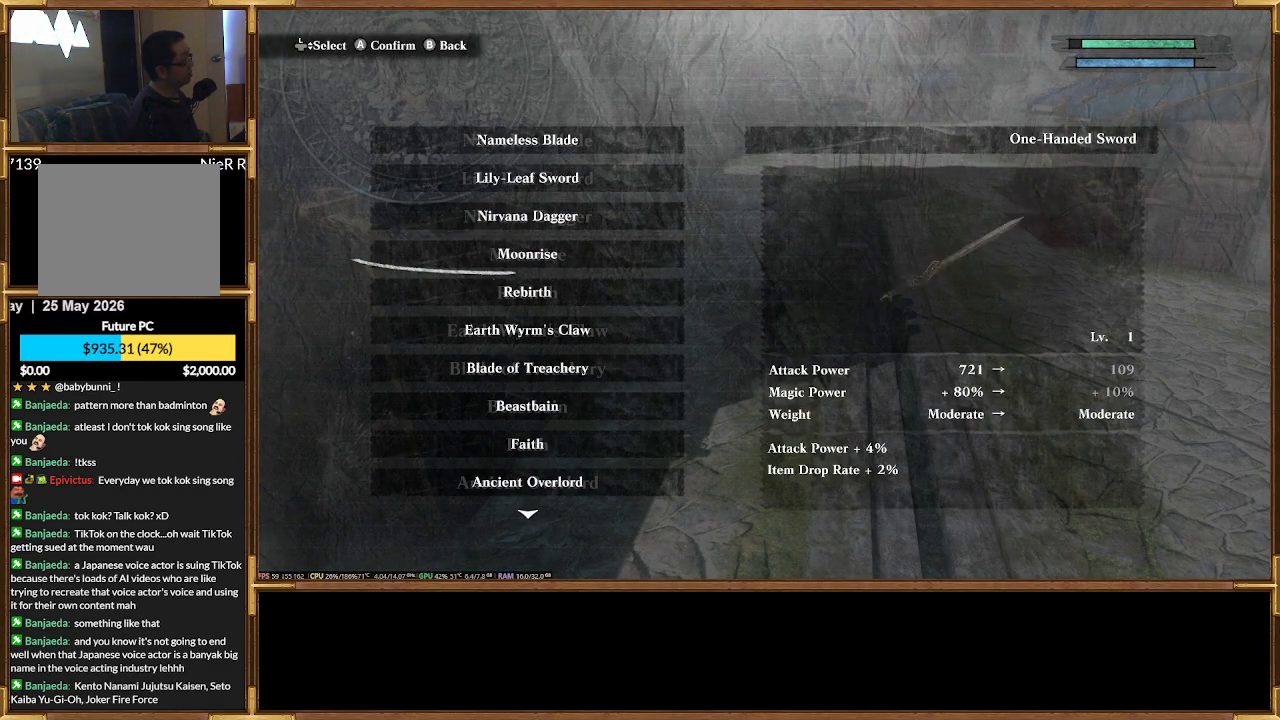
{"buttons": [], "events": [[67, "DPAD_DOWN", "up"], [300, "DPAD_DOWN", "down"], [433, "DPAD_DOWN", "up"]]}
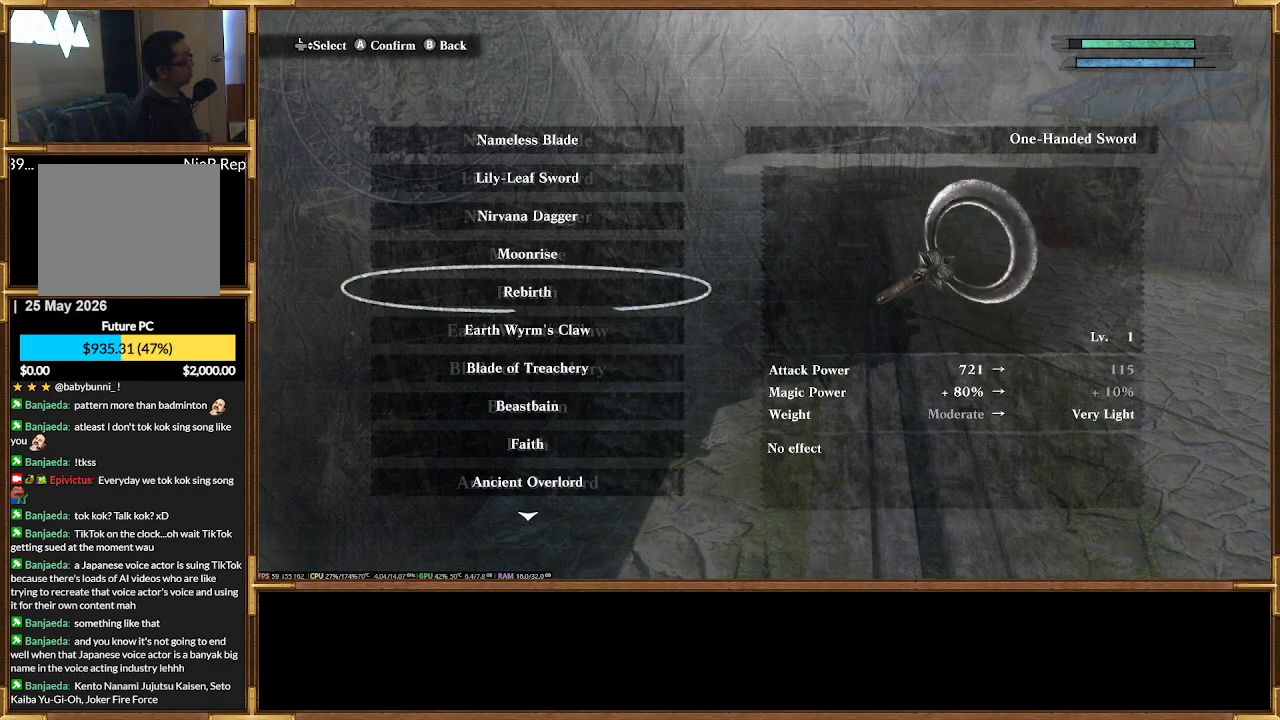
{"buttons": [], "events": [[67, "DPAD_DOWN", "down"], [200, "DPAD_DOWN", "up"], [367, "DPAD_DOWN", "down"], [467, "DPAD_DOWN", "up"]]}
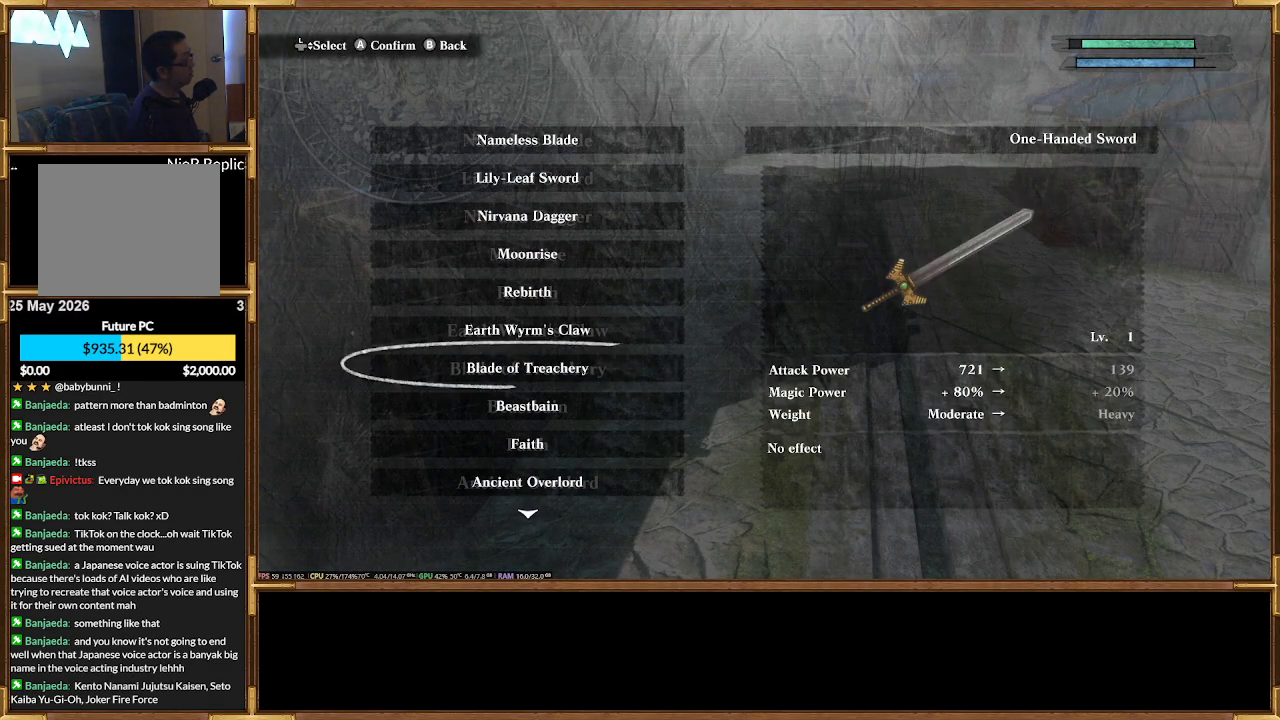
{"buttons": [], "events": [[67, "DPAD_DOWN", "down"], [233, "DPAD_DOWN", "up"], [333, "DPAD_DOWN", "down"], [467, "DPAD_DOWN", "up"]]}
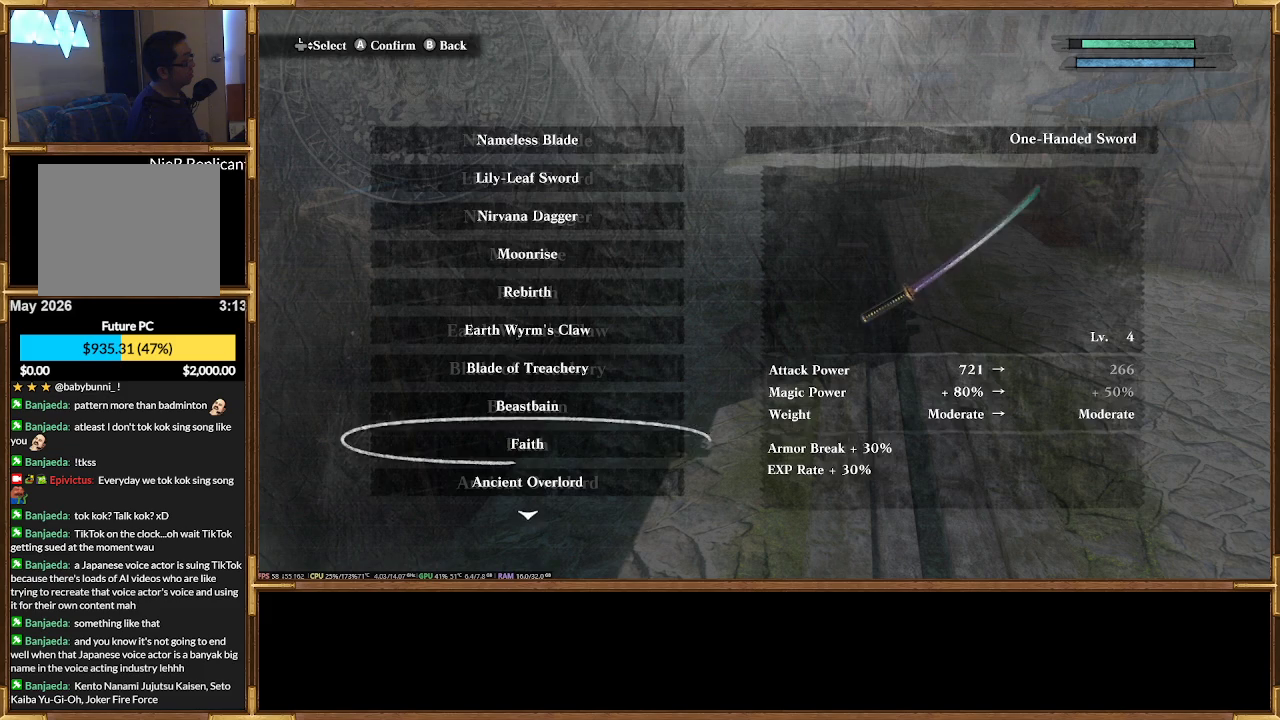
{"buttons": ["DPAD_DOWN"], "events": [[133, "DPAD_DOWN", "down"], [233, "DPAD_DOWN", "up"], [367, "DPAD_DOWN", "down"]]}
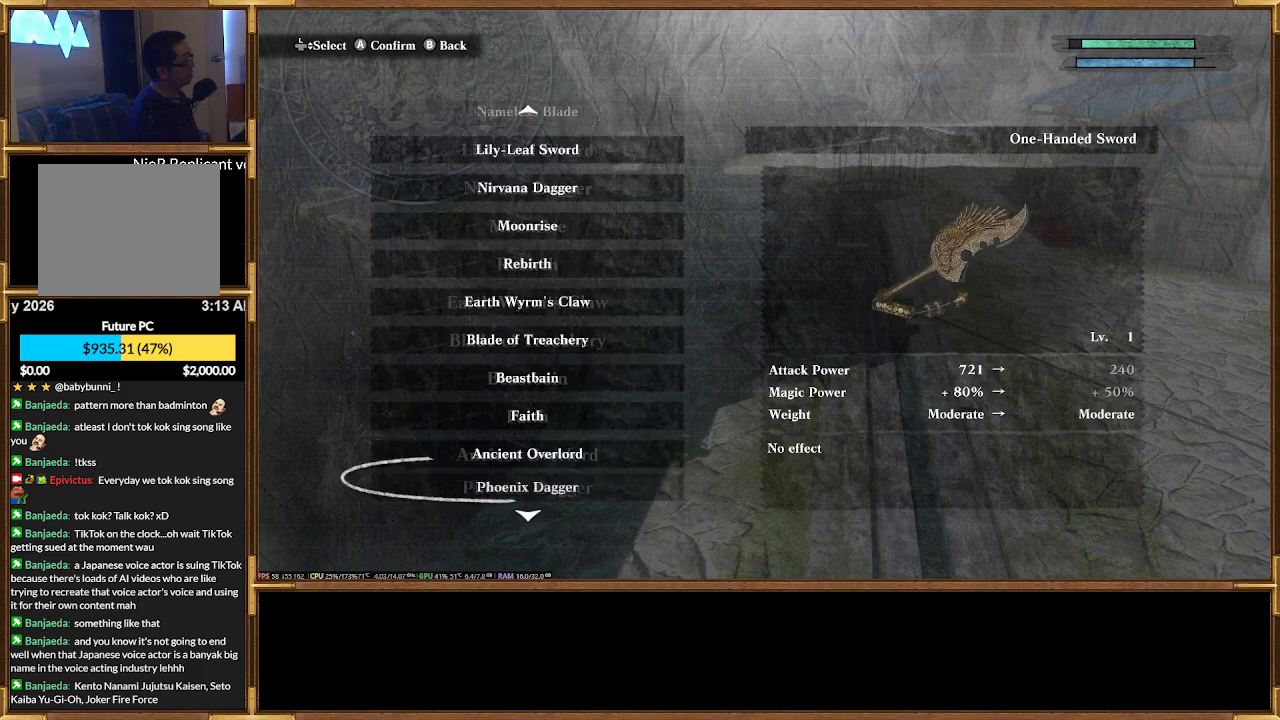
{"buttons": ["DPAD_DOWN"], "events": [[33, "DPAD_DOWN", "up"], [167, "DPAD_DOWN", "down"], [333, "DPAD_DOWN", "up"], [500, "DPAD_DOWN", "down"]]}
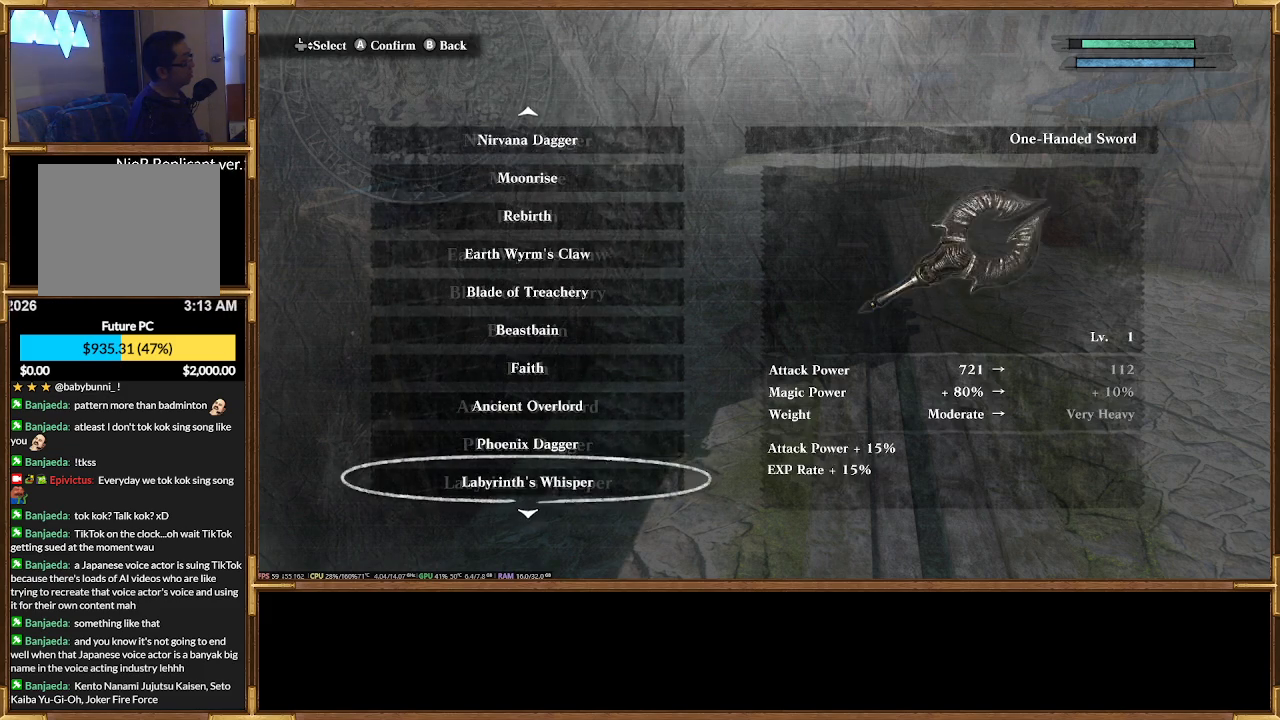
{"buttons": ["DPAD_DOWN"], "events": [[133, "DPAD_DOWN", "up"], [467, "DPAD_DOWN", "down"]]}
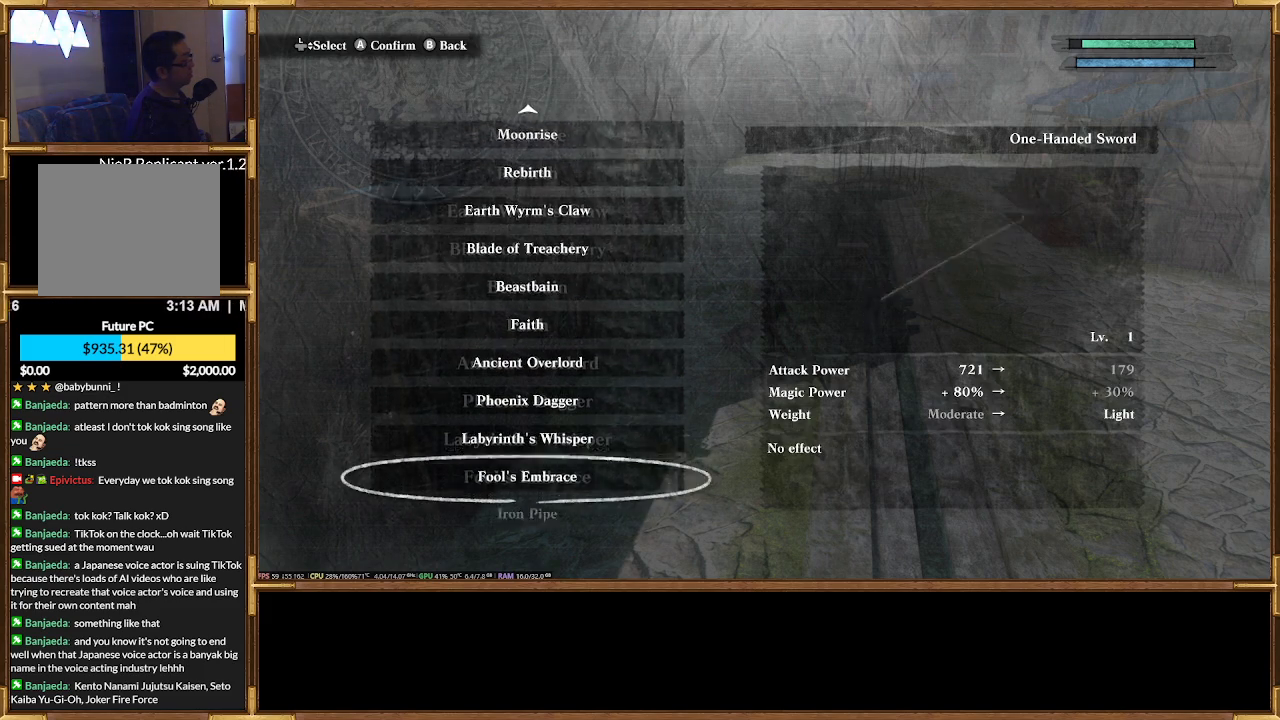
{"buttons": ["DPAD_DOWN"], "events": [[100, "DPAD_DOWN", "up"], [400, "DPAD_DOWN", "down"]]}
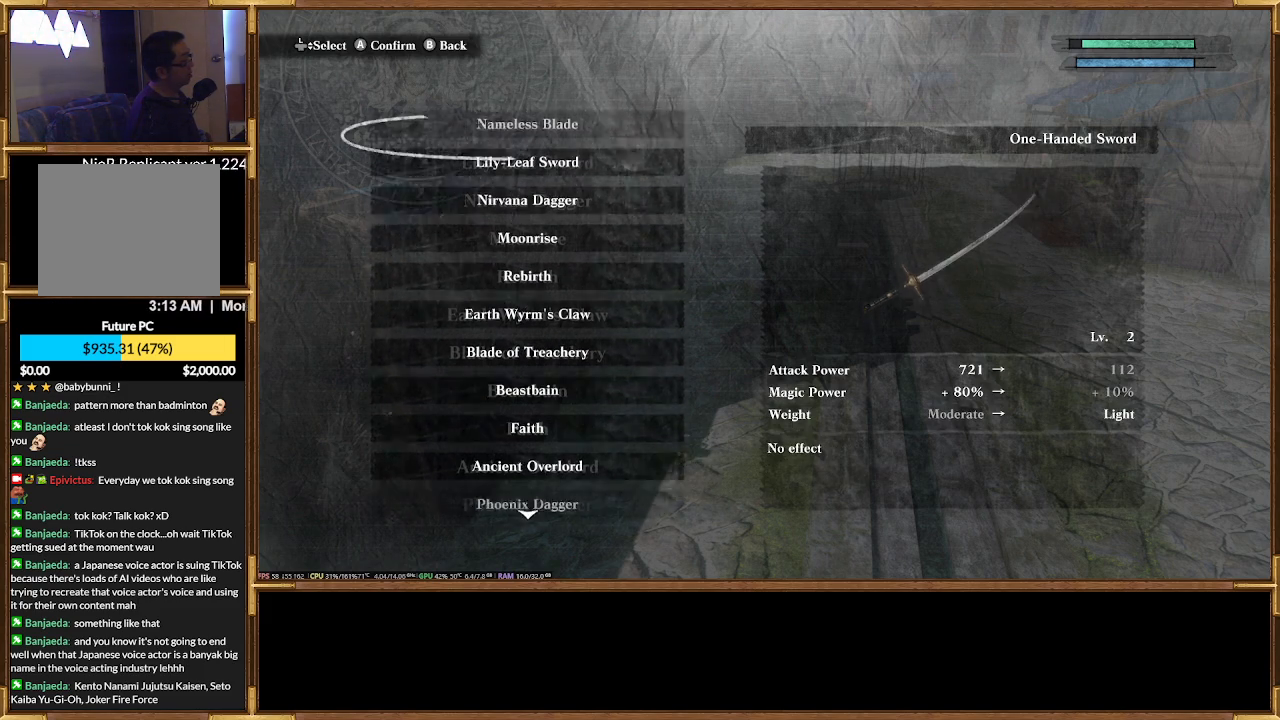
{"buttons": [], "events": [[33, "DPAD_DOWN", "up"]]}
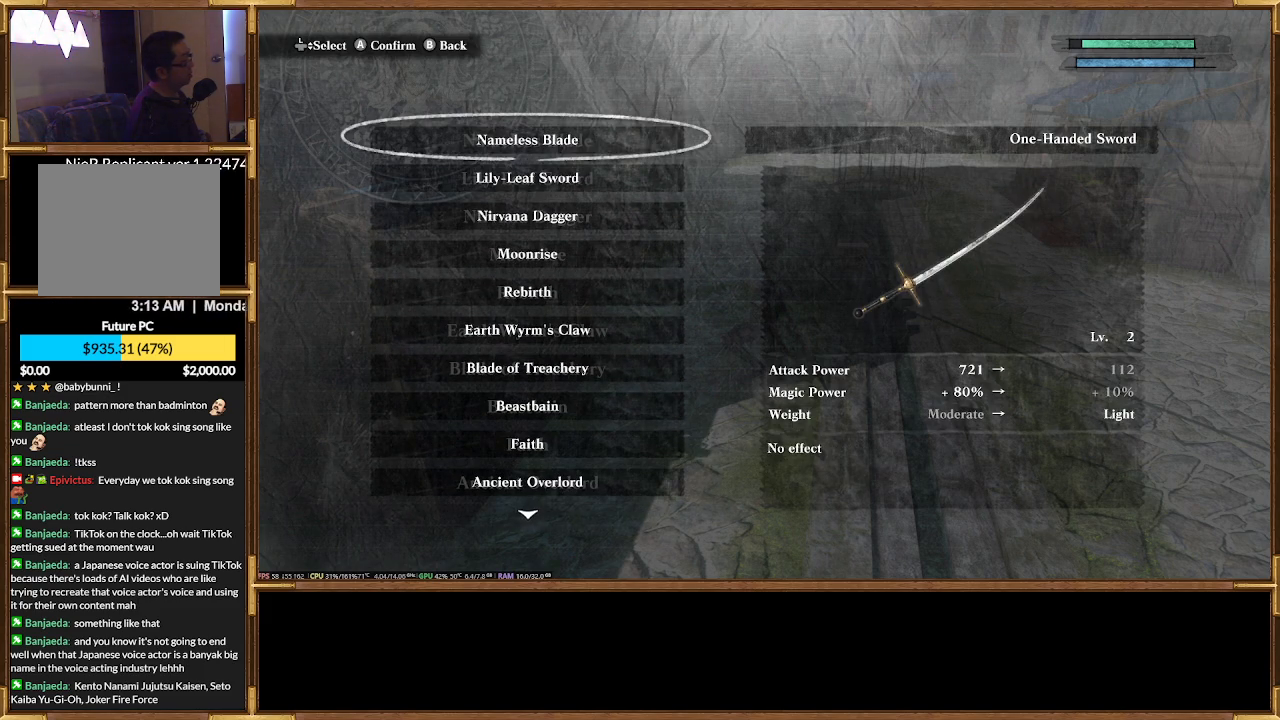
{"buttons": [], "events": [[200, "DPAD_DOWN", "down"], [300, "DPAD_DOWN", "up"]]}
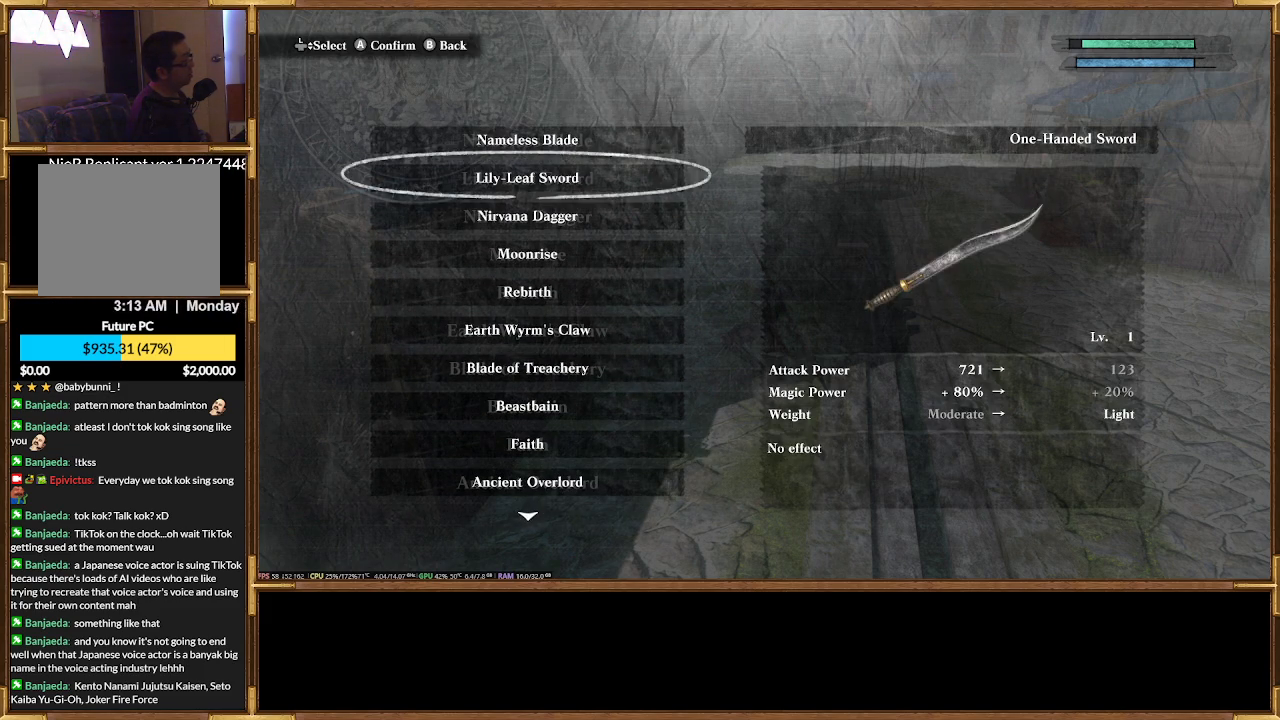
{"buttons": ["DPAD_DOWN"], "events": [[133, "DPAD_DOWN", "down"], [233, "DPAD_DOWN", "up"], [367, "DPAD_DOWN", "down"]]}
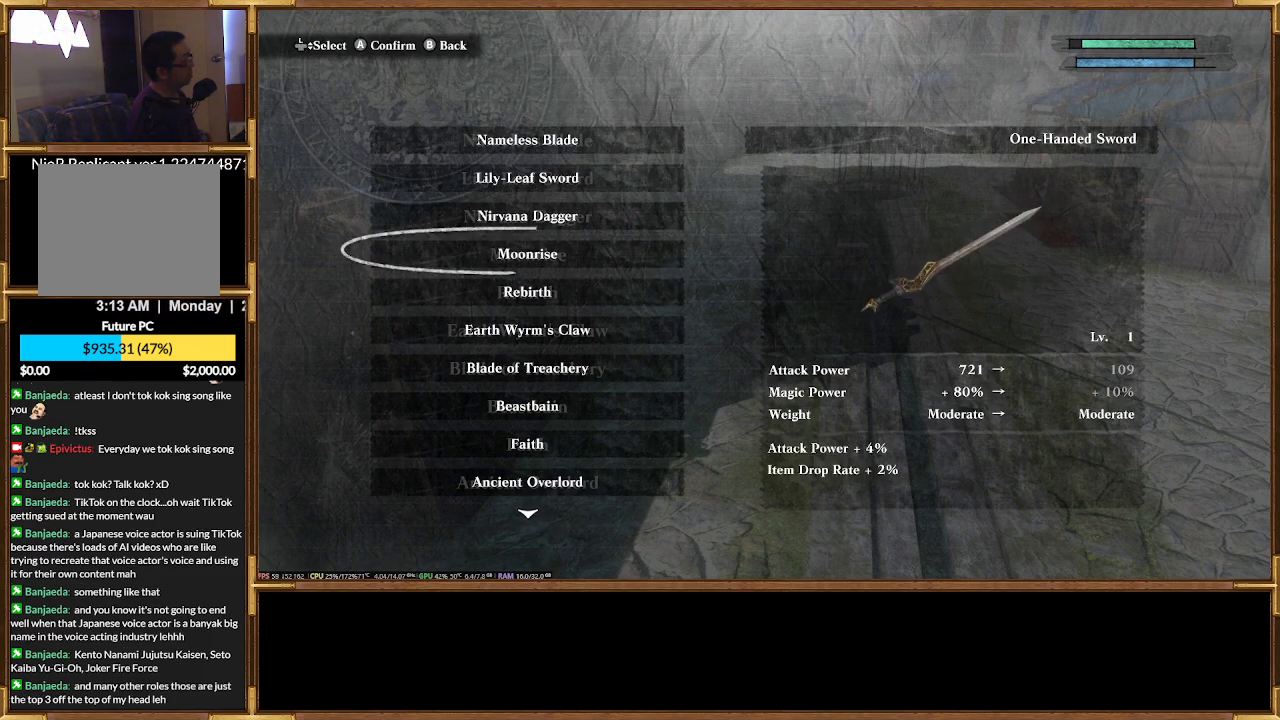
{"buttons": [], "events": [[33, "DPAD_DOWN", "up"], [167, "DPAD_DOWN", "down"], [267, "DPAD_DOWN", "up"], [367, "DPAD_DOWN", "down"], [467, "DPAD_DOWN", "up"]]}
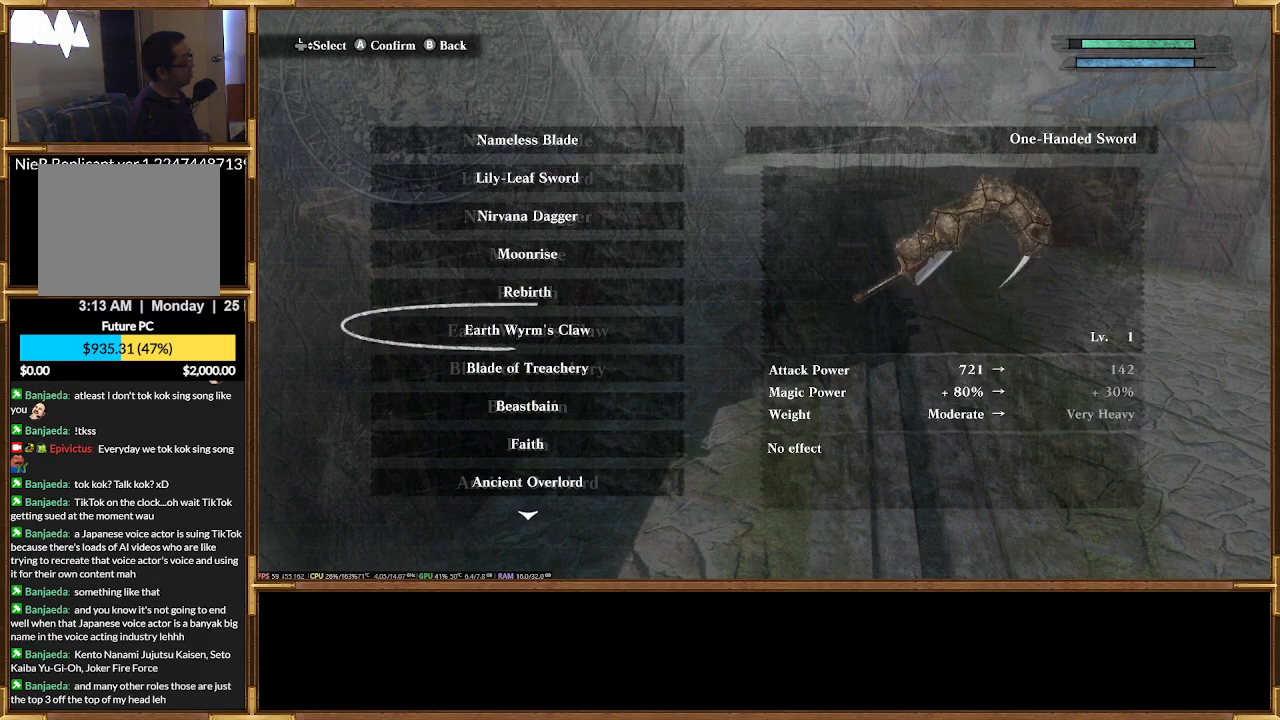
{"buttons": [], "events": [[133, "DPAD_DOWN", "down"], [233, "DPAD_DOWN", "up"], [300, "DPAD_DOWN", "down"], [433, "DPAD_DOWN", "up"]]}
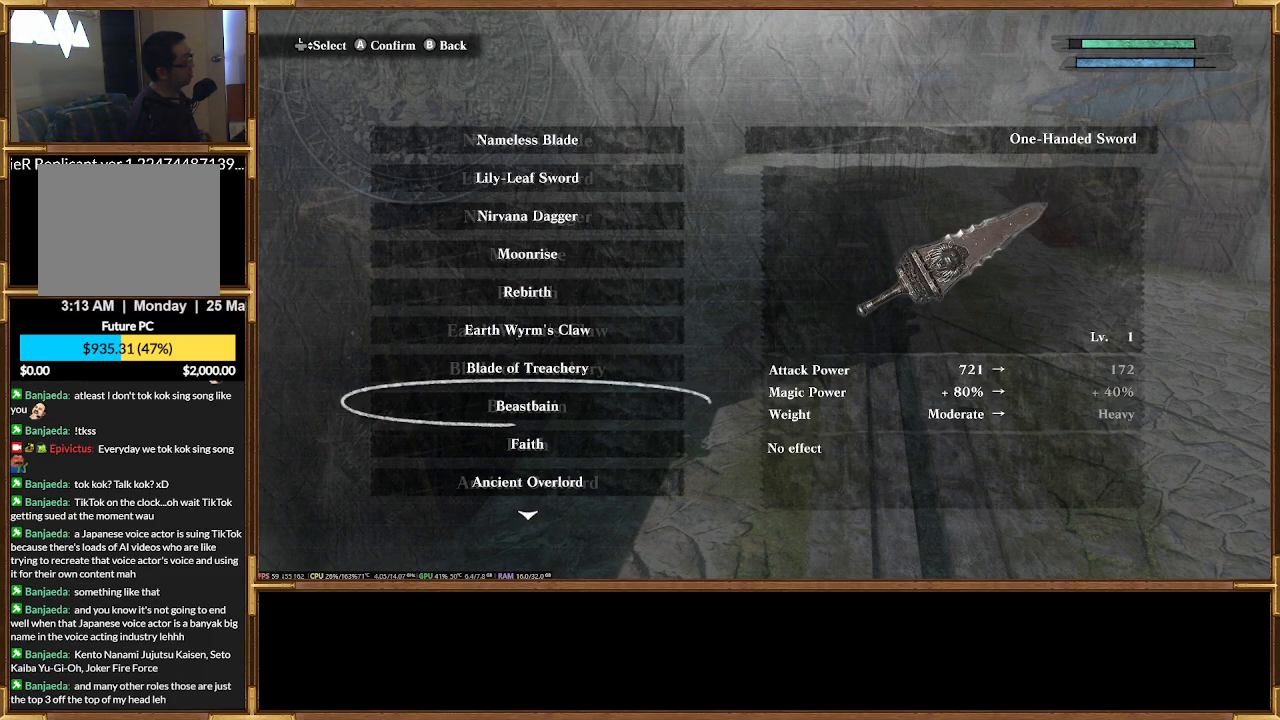
{"buttons": [], "events": [[100, "DPAD_DOWN", "down"], [200, "DPAD_DOWN", "up"], [333, "DPAD_DOWN", "down"], [467, "DPAD_DOWN", "up"]]}
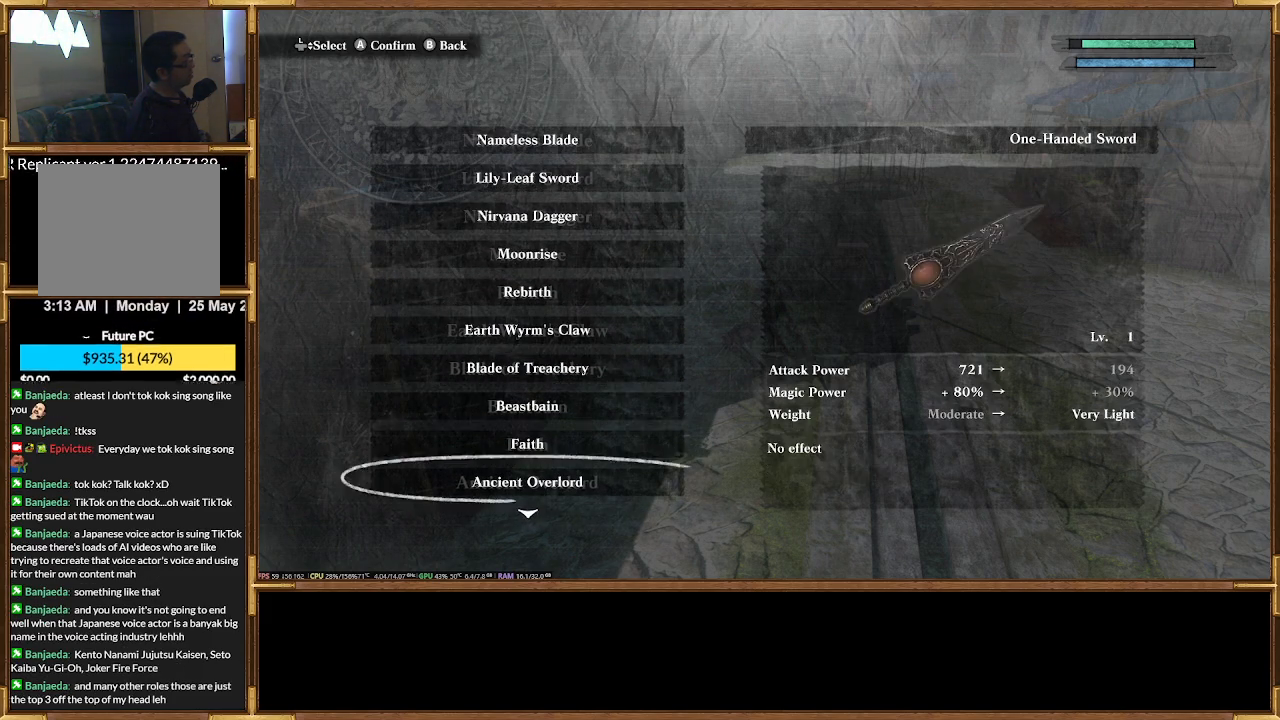
{"buttons": [], "events": [[100, "DPAD_DOWN", "down"], [233, "DPAD_DOWN", "up"], [367, "DPAD_DOWN", "down"], [500, "DPAD_DOWN", "up"]]}
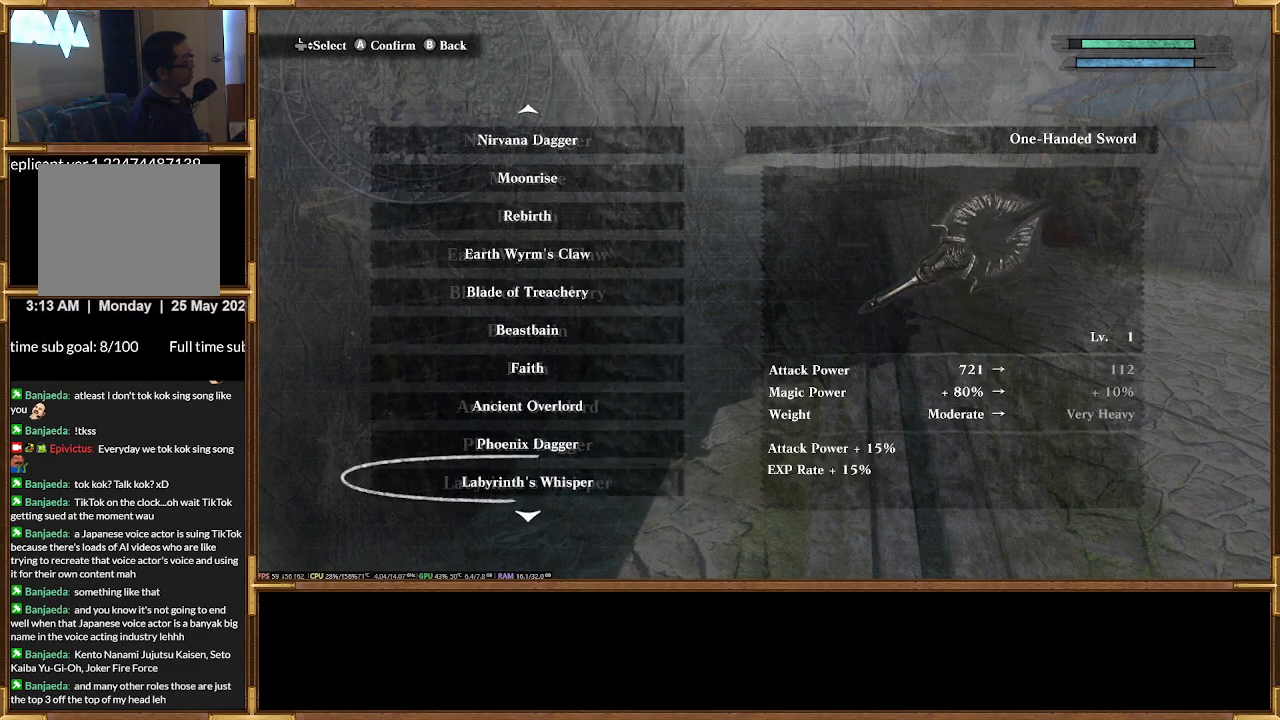
{"buttons": [], "events": [[133, "DPAD_DOWN", "down"], [233, "DPAD_DOWN", "up"]]}
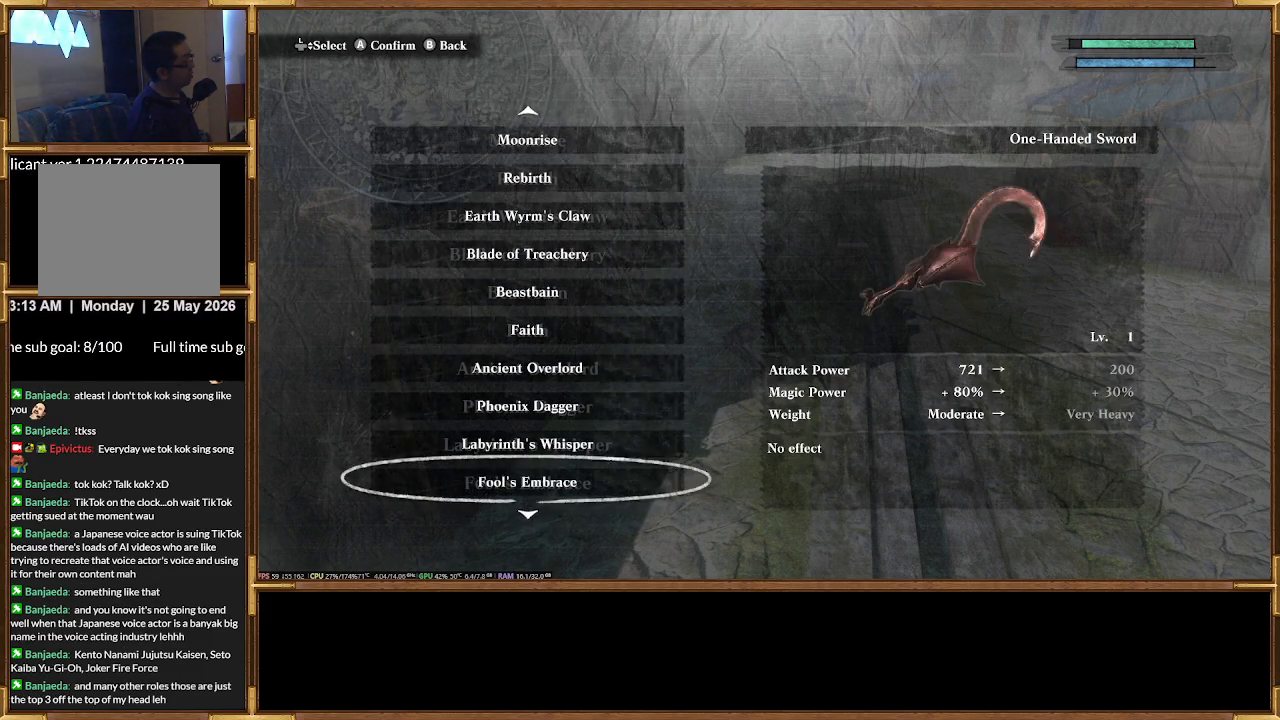
{"buttons": ["DPAD_DOWN"], "events": [[33, "DPAD_DOWN", "down"], [200, "DPAD_DOWN", "up"], [467, "DPAD_DOWN", "down"]]}
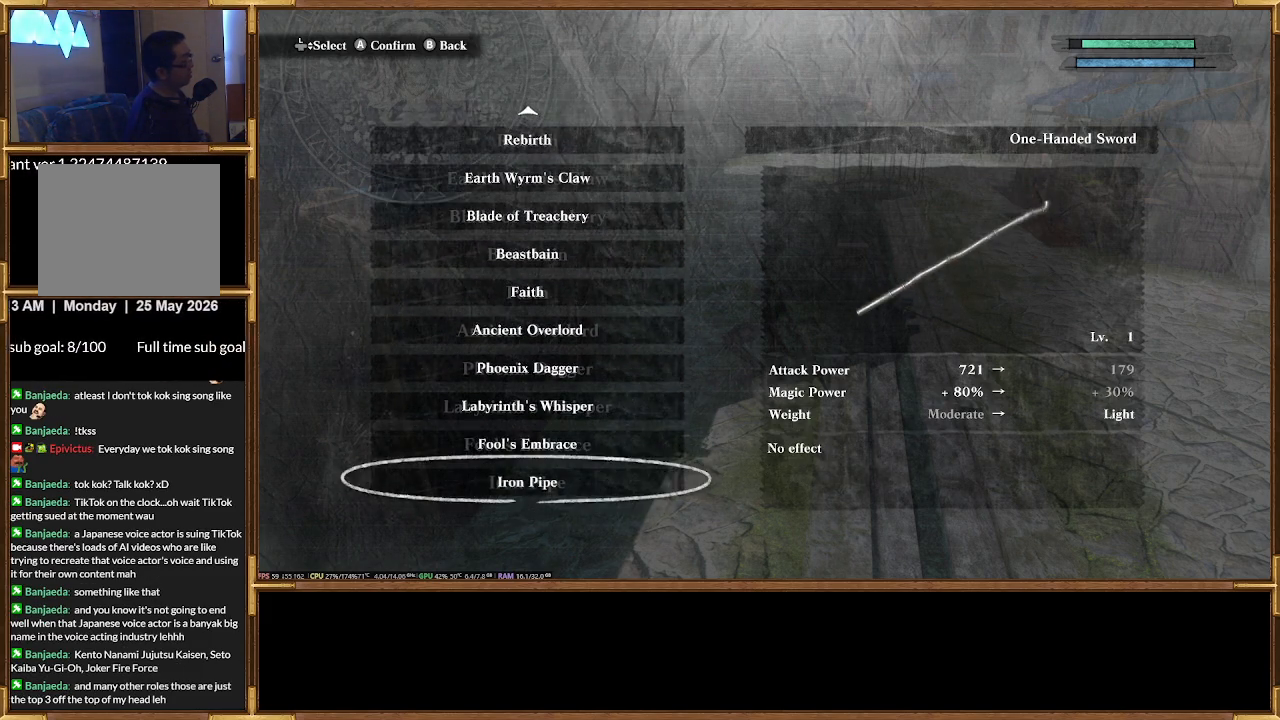
{"buttons": [], "events": [[133, "DPAD_DOWN", "up"]]}